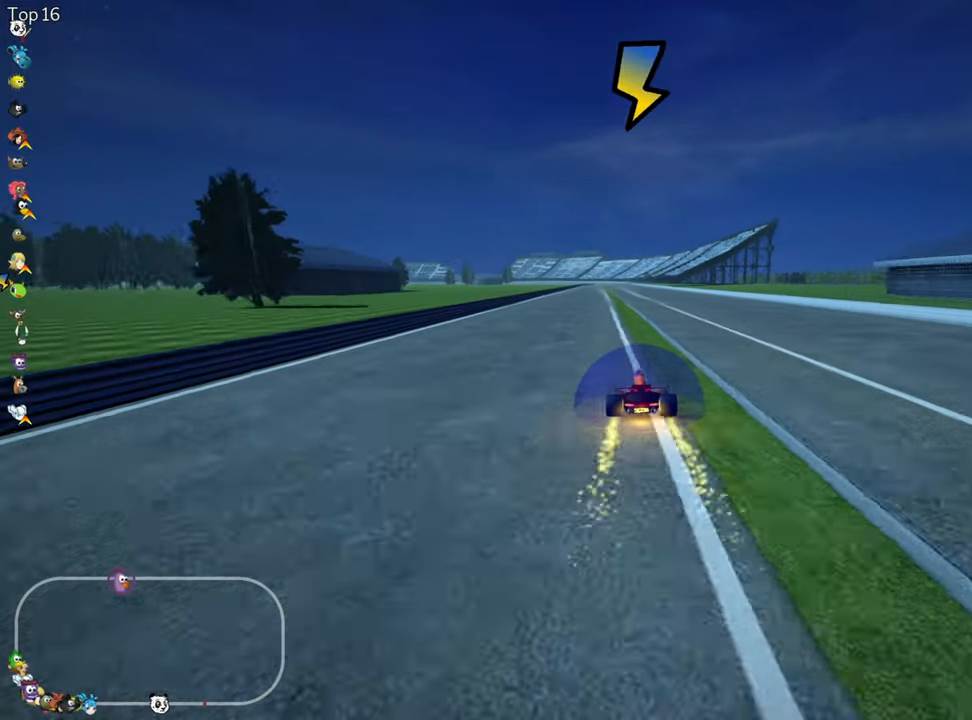
Gameplay with keyboard; each line is a JSON object with the keys held at the frame after it. "events" lists presses ("down") and releases ("up") of "down", "fire", "flag", "left", "look", "nitro", "right", "skid" and "up" between this image and that frame as [ms after this image, input, new state], when the widget could be followed in between. No other keys are recorded. Mouse input is not recorded. Key names are as the overlay labels them; some are game actions (e.g. jump) rather than physical keys.
{"keys": ["left", "skid", "up"], "events": [[267, "left", "up"], [300, "skid", "down"], [317, "right", "down"], [417, "left", "down"], [450, "right", "up"]]}
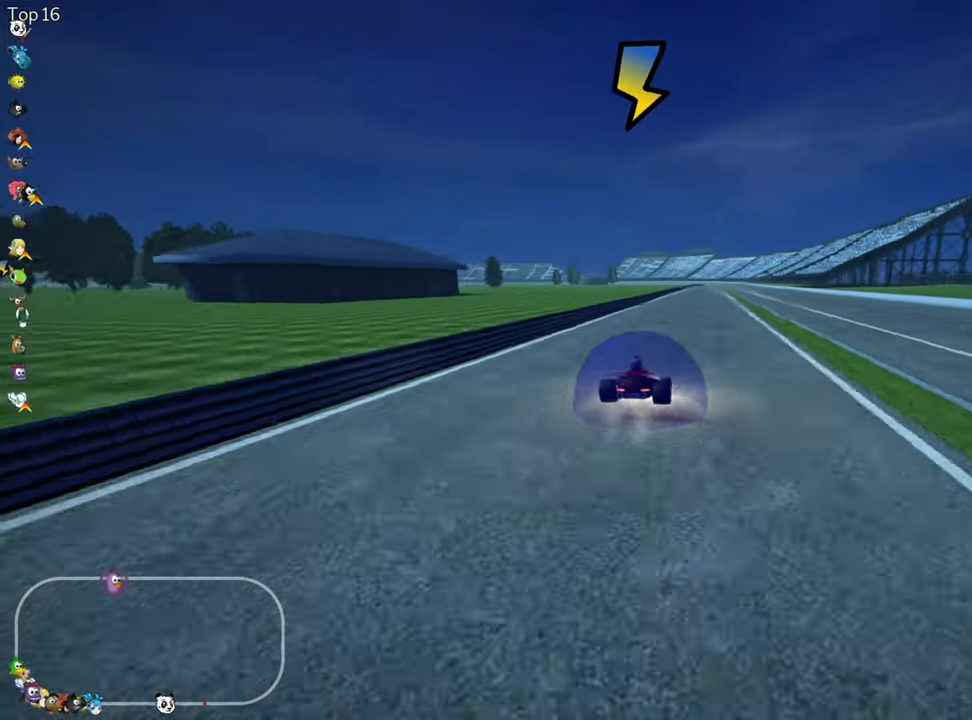
{"keys": ["left", "skid", "up"], "events": []}
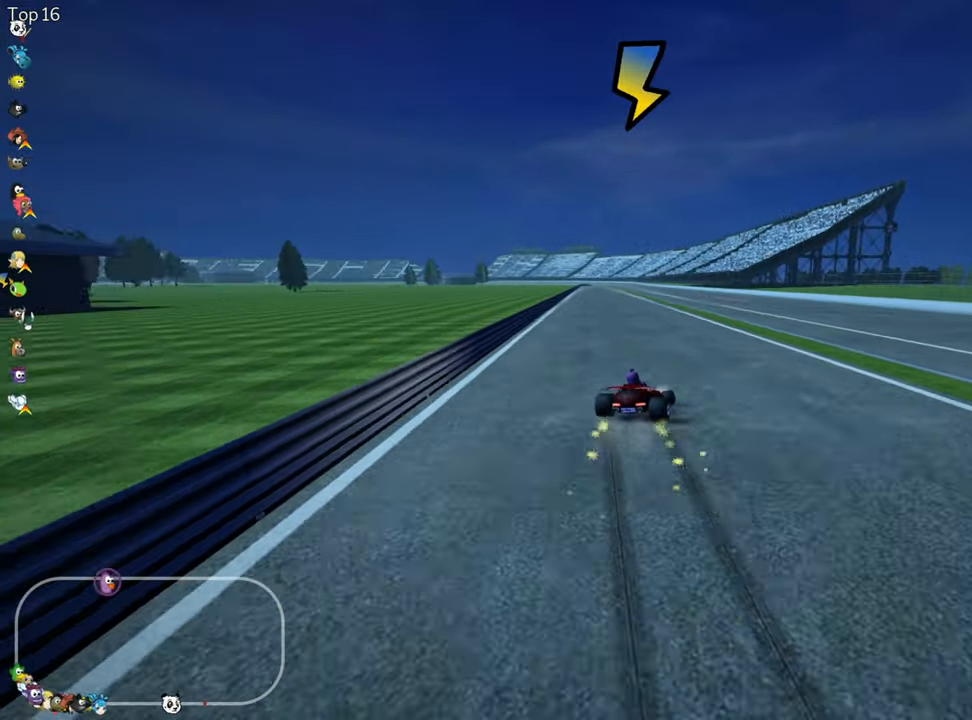
{"keys": ["fire", "left", "nitro", "up"], "events": [[400, "fire", "down"], [450, "nitro", "down"], [484, "skid", "up"]]}
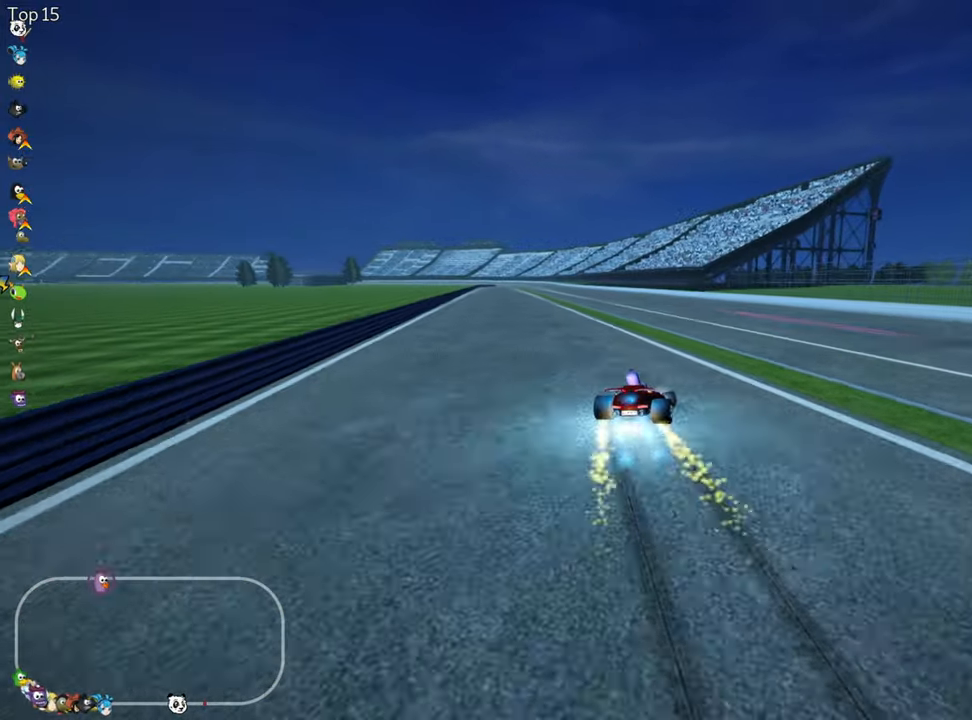
{"keys": ["up"], "events": [[17, "fire", "up"], [350, "nitro", "up"], [400, "left", "up"]]}
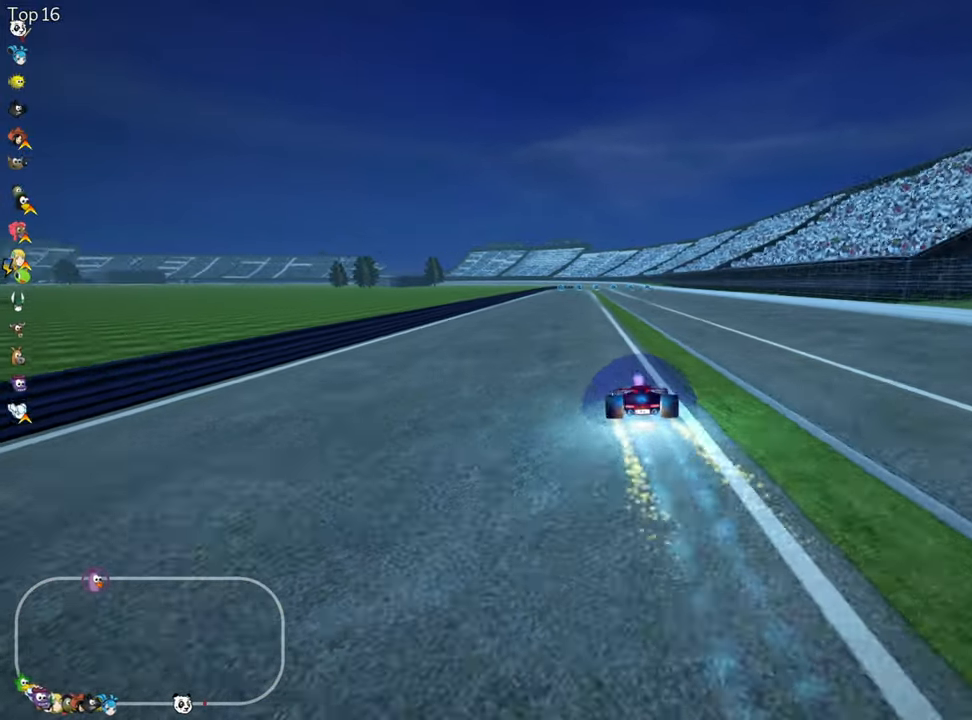
{"keys": ["left", "up"], "events": [[467, "left", "down"]]}
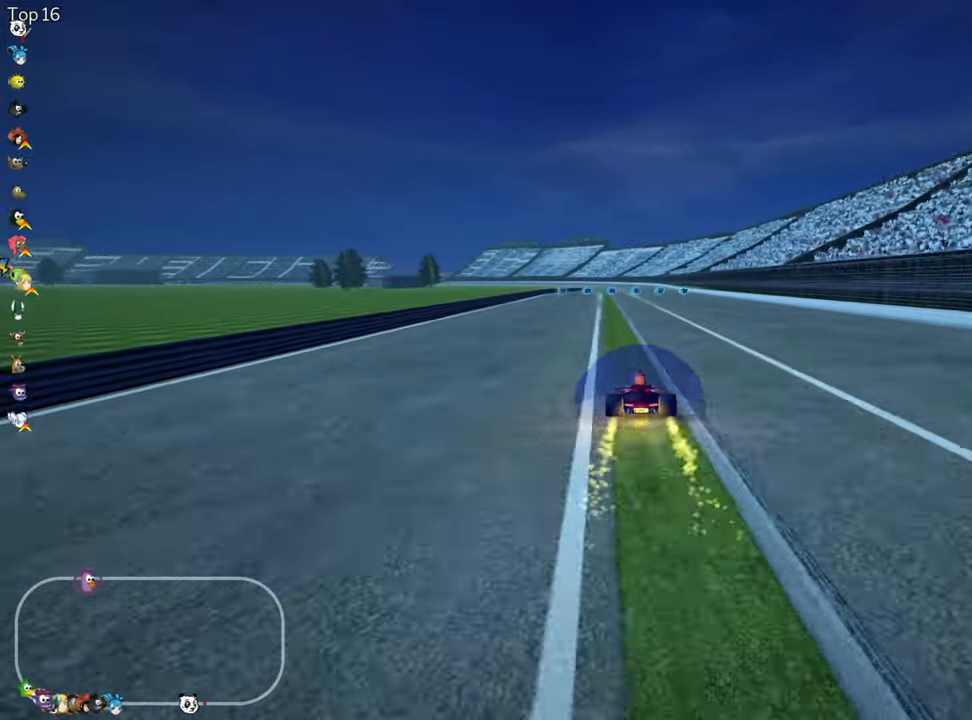
{"keys": ["up"], "events": [[134, "left", "up"]]}
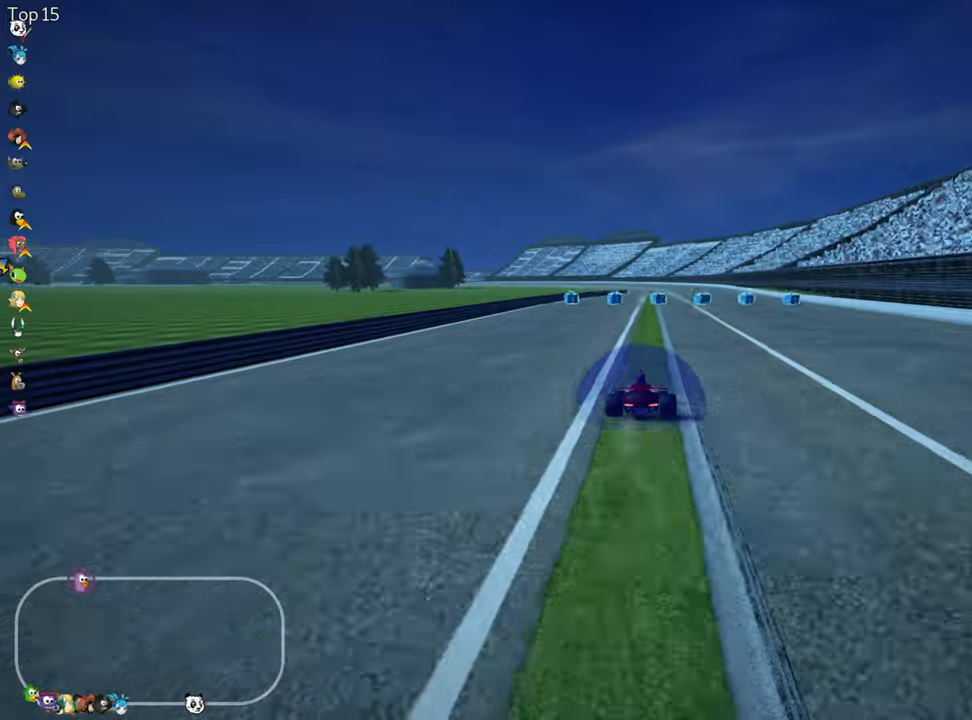
{"keys": ["skid", "up"], "events": [[50, "left", "down"], [116, "nitro", "down"], [283, "left", "up"], [300, "nitro", "up"], [350, "skid", "down"], [366, "right", "down"], [500, "right", "up"]]}
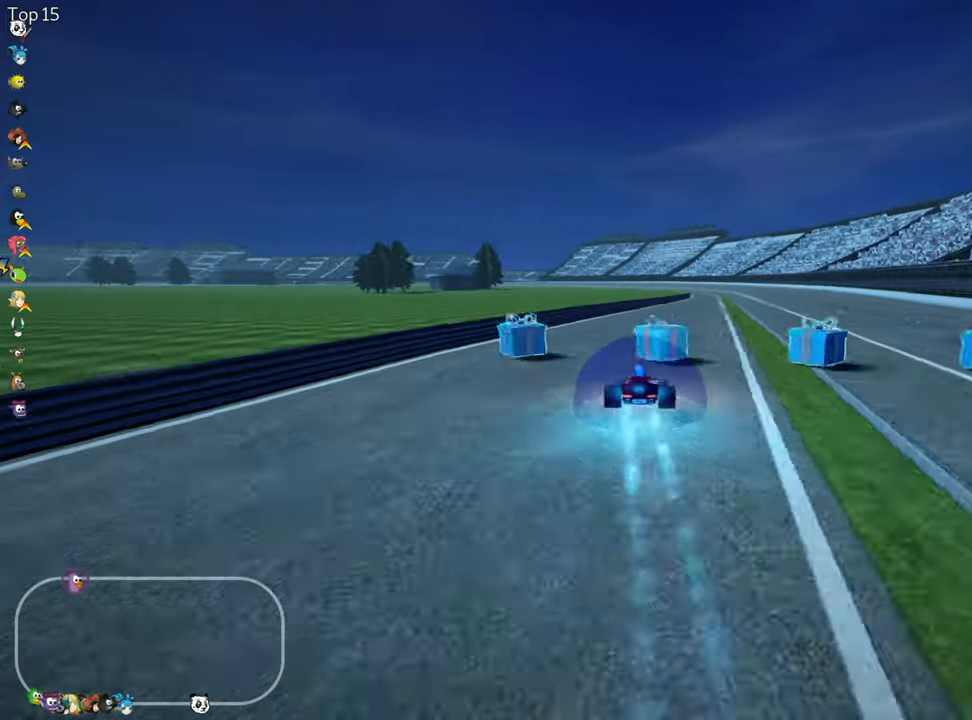
{"keys": ["left", "skid", "up"], "events": [[16, "left", "down"]]}
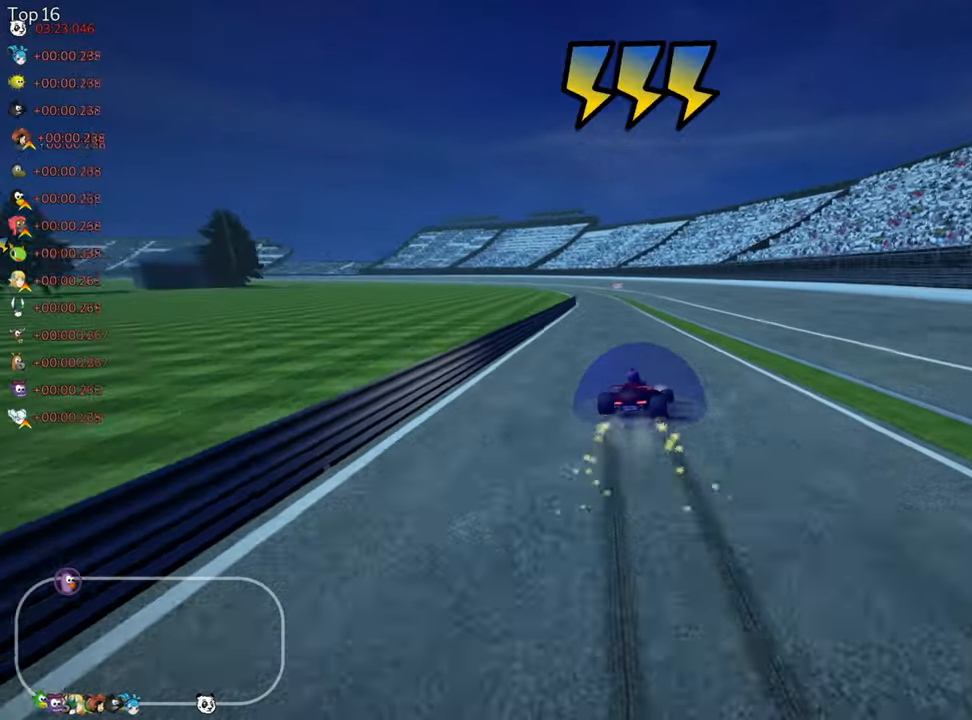
{"keys": ["left", "up"], "events": [[483, "skid", "up"]]}
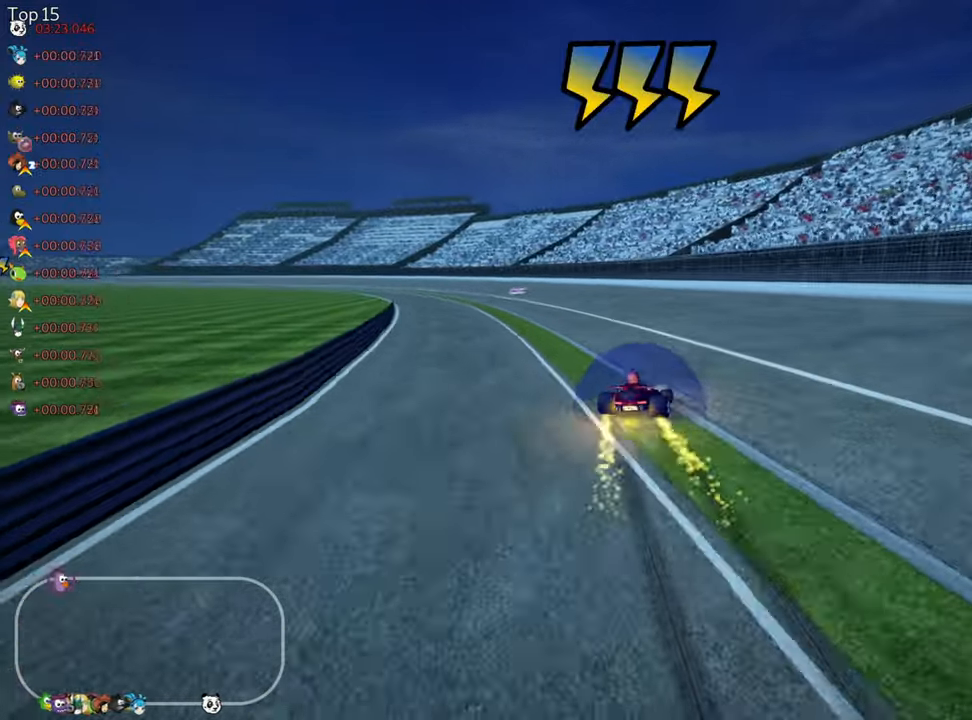
{"keys": ["up"], "events": [[416, "left", "up"]]}
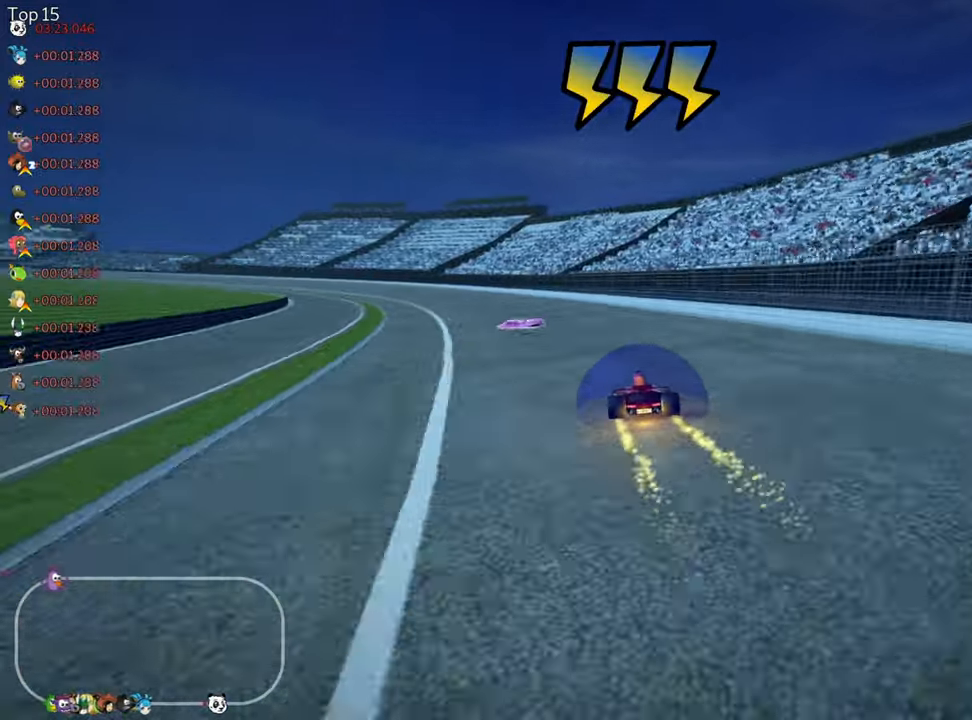
{"keys": ["left", "skid", "up"], "events": [[100, "skid", "down"], [116, "left", "down"], [283, "nitro", "down"], [466, "nitro", "up"]]}
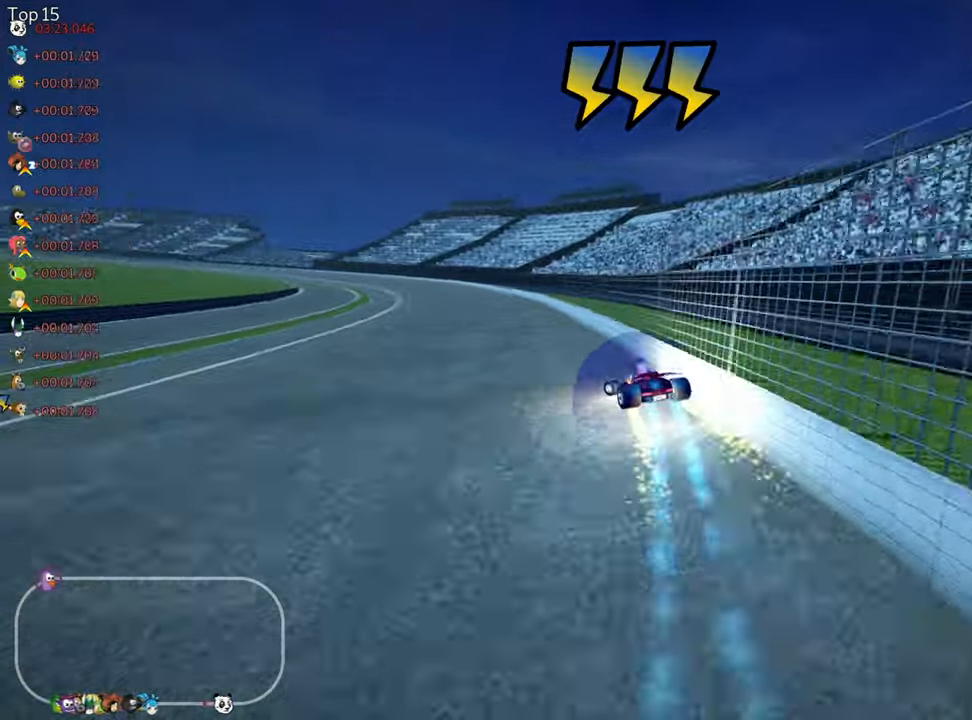
{"keys": ["right", "skid", "up"], "events": [[100, "right", "down"], [183, "left", "up"]]}
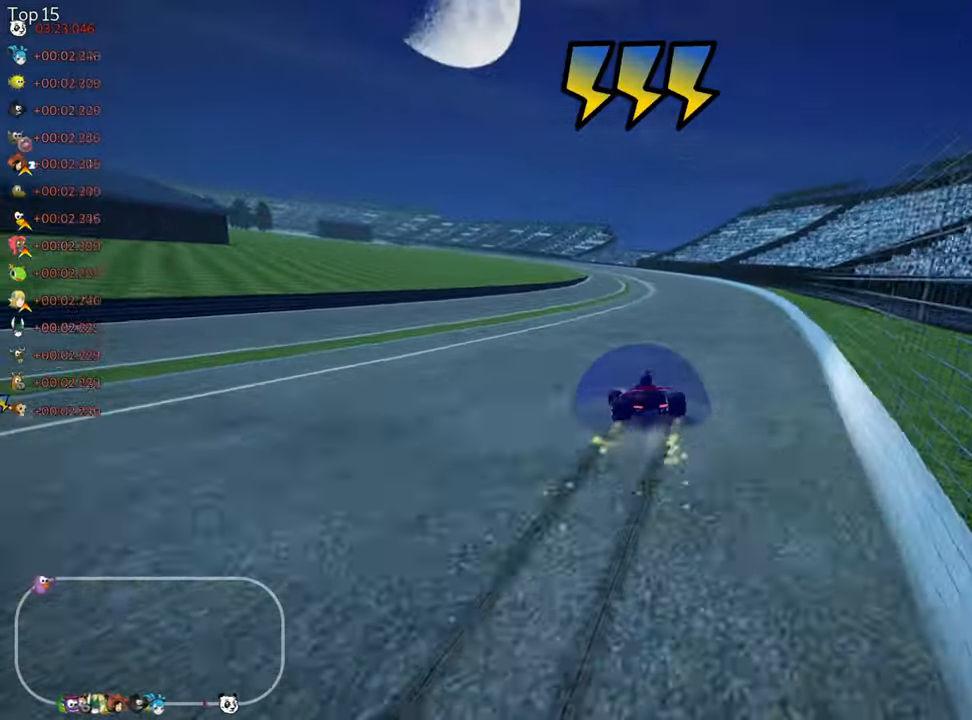
{"keys": ["fire", "right", "skid", "up"], "events": [[333, "fire", "down"]]}
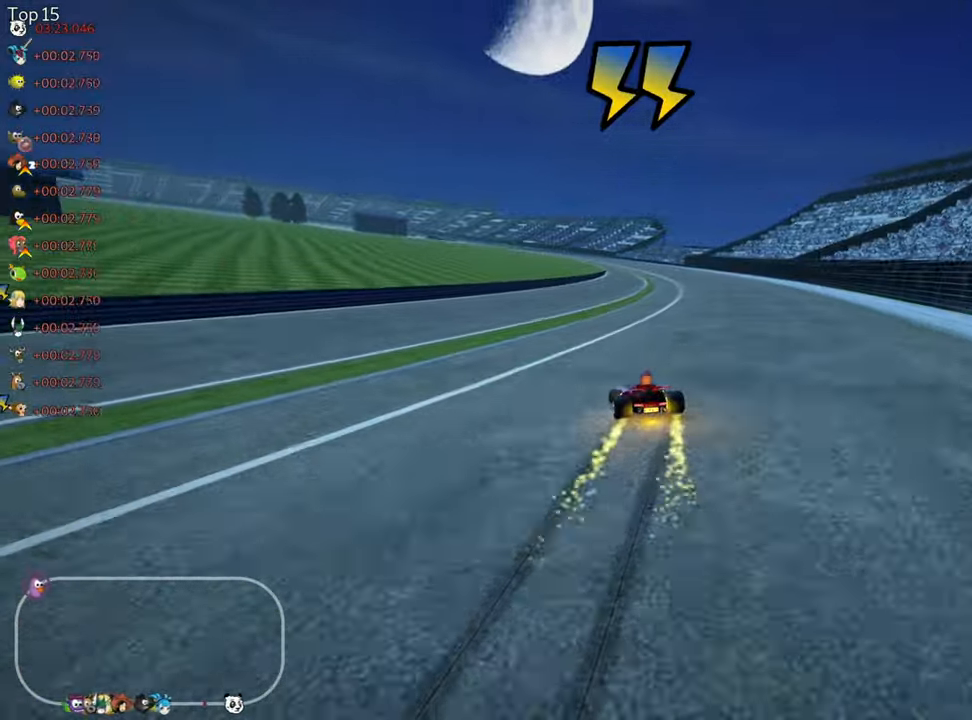
{"keys": ["right", "skid", "up"], "events": [[16, "fire", "up"]]}
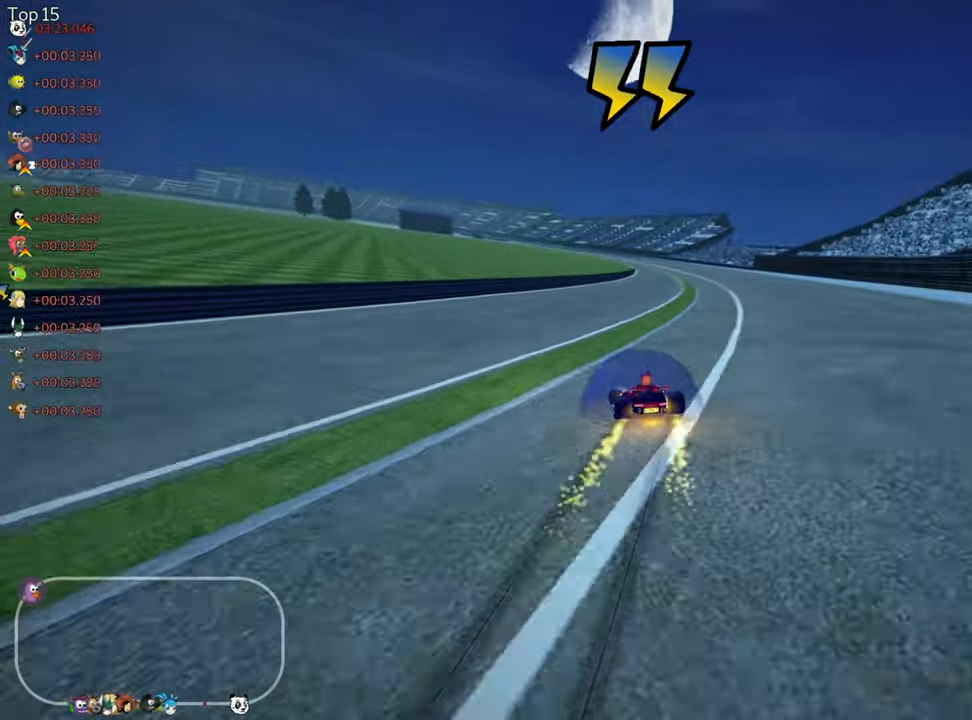
{"keys": ["nitro", "up"], "events": [[150, "nitro", "down"], [200, "skid", "up"], [300, "right", "up"]]}
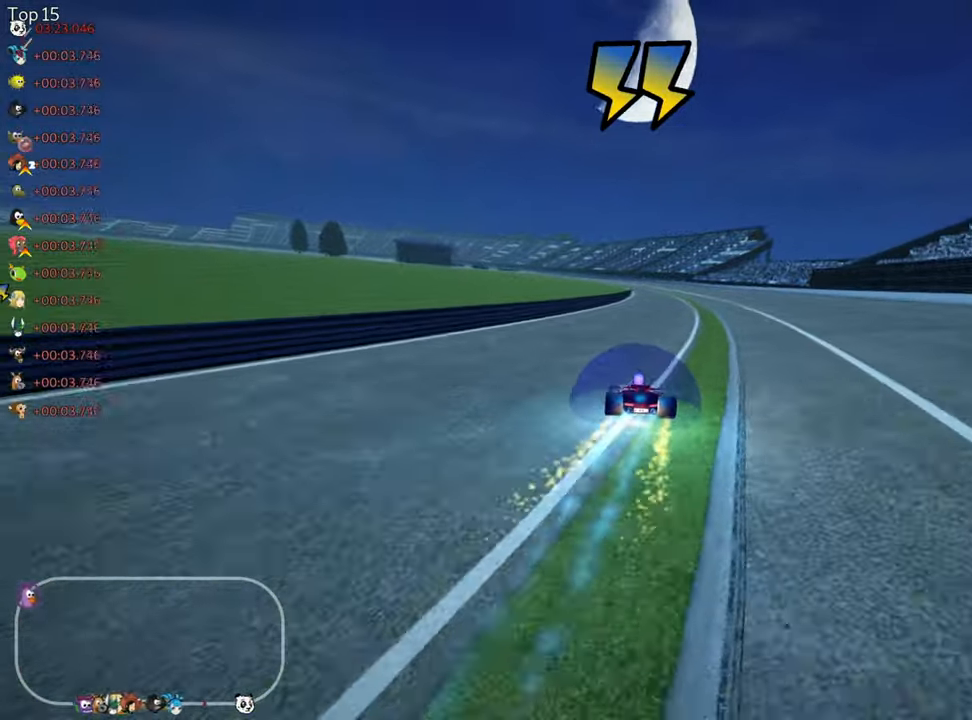
{"keys": ["right", "up"], "events": [[16, "nitro", "up"], [250, "right", "down"]]}
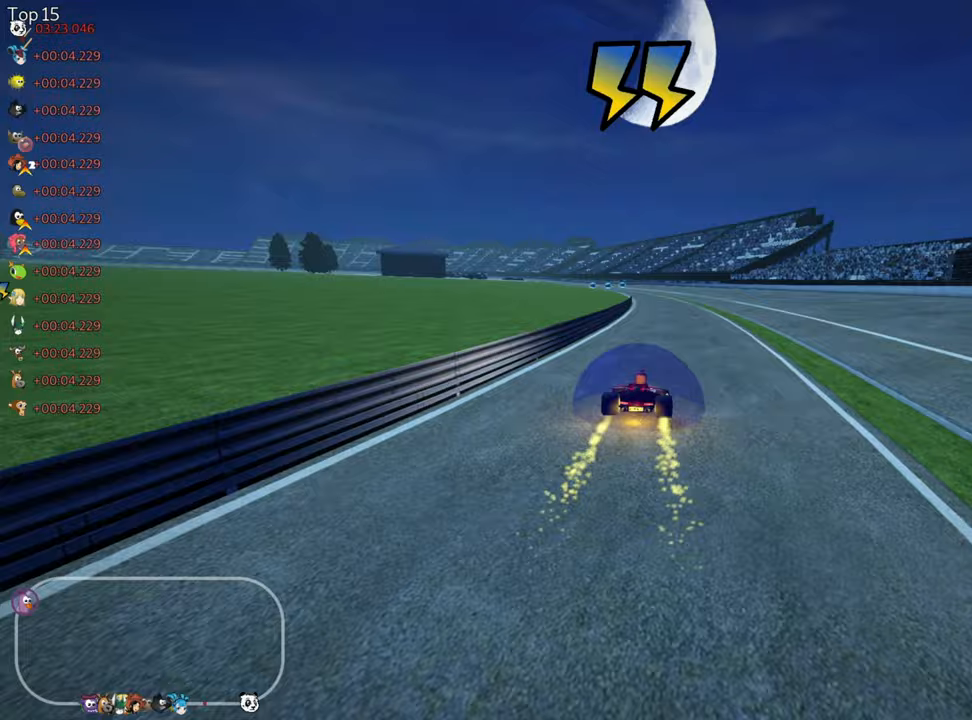
{"keys": ["right", "skid", "up"], "events": [[67, "right", "up"], [100, "left", "down"], [117, "skid", "down"], [133, "nitro", "down"], [217, "right", "down"], [250, "left", "up"], [300, "nitro", "up"]]}
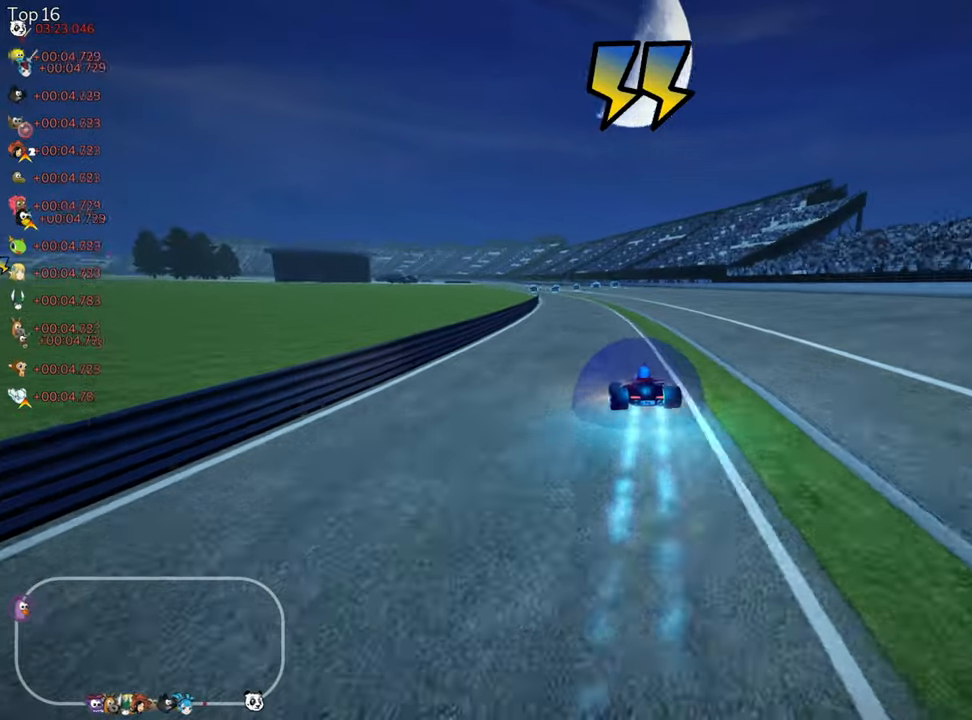
{"keys": ["right", "skid", "up"], "events": []}
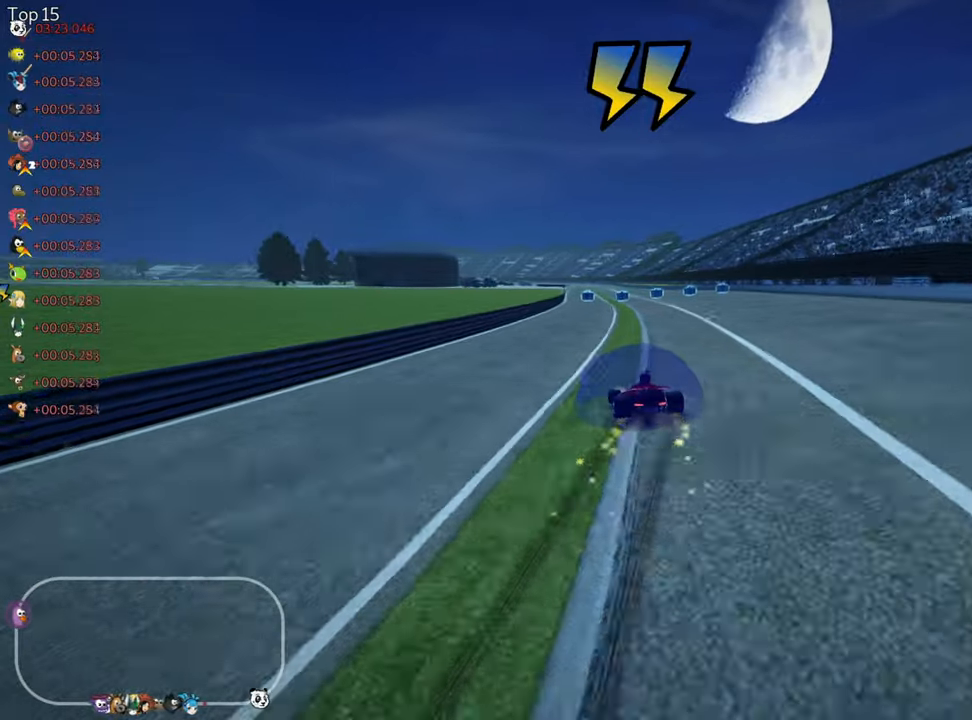
{"keys": ["right", "up"], "events": [[317, "fire", "down"], [467, "fire", "up"], [483, "skid", "up"]]}
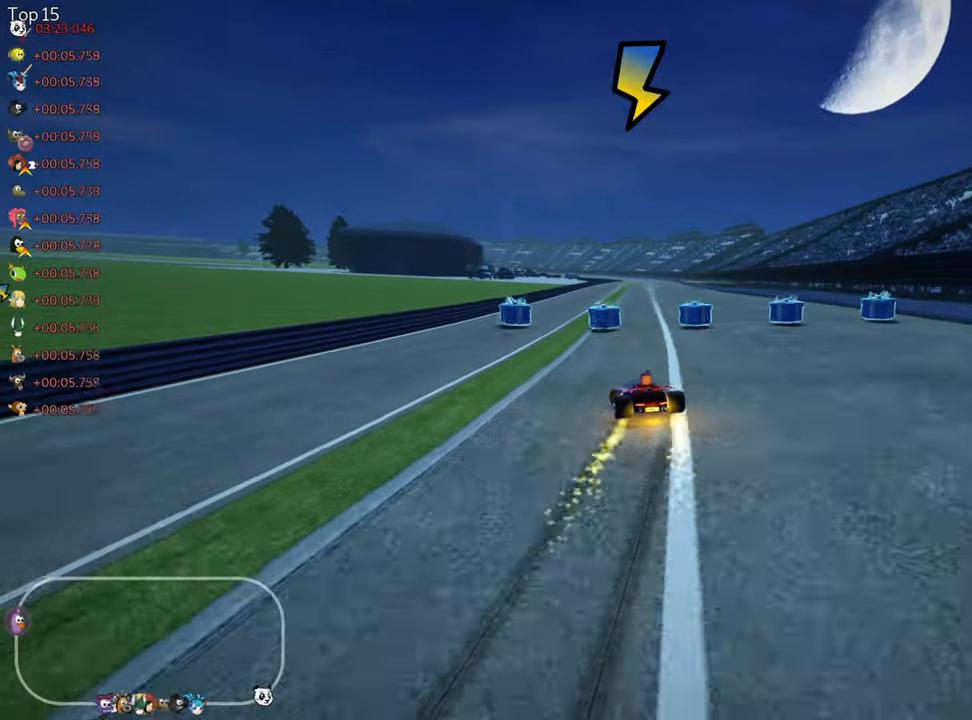
{"keys": ["up"], "events": [[83, "right", "up"], [117, "nitro", "down"], [167, "left", "down"], [450, "left", "up"], [450, "nitro", "up"]]}
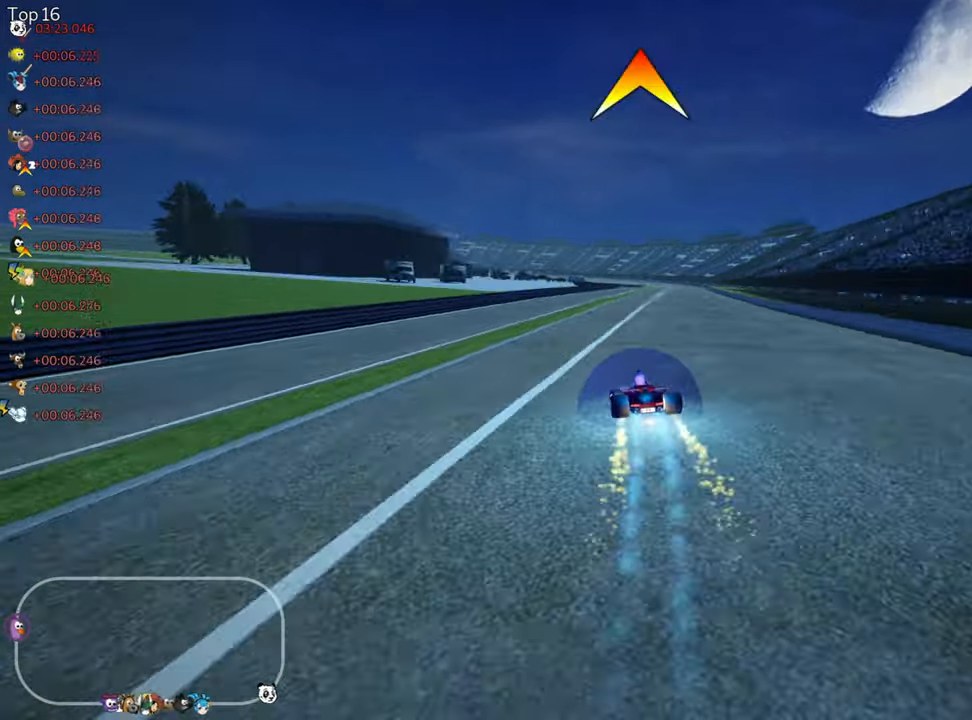
{"keys": ["up"], "events": [[200, "right", "down"], [450, "right", "up"]]}
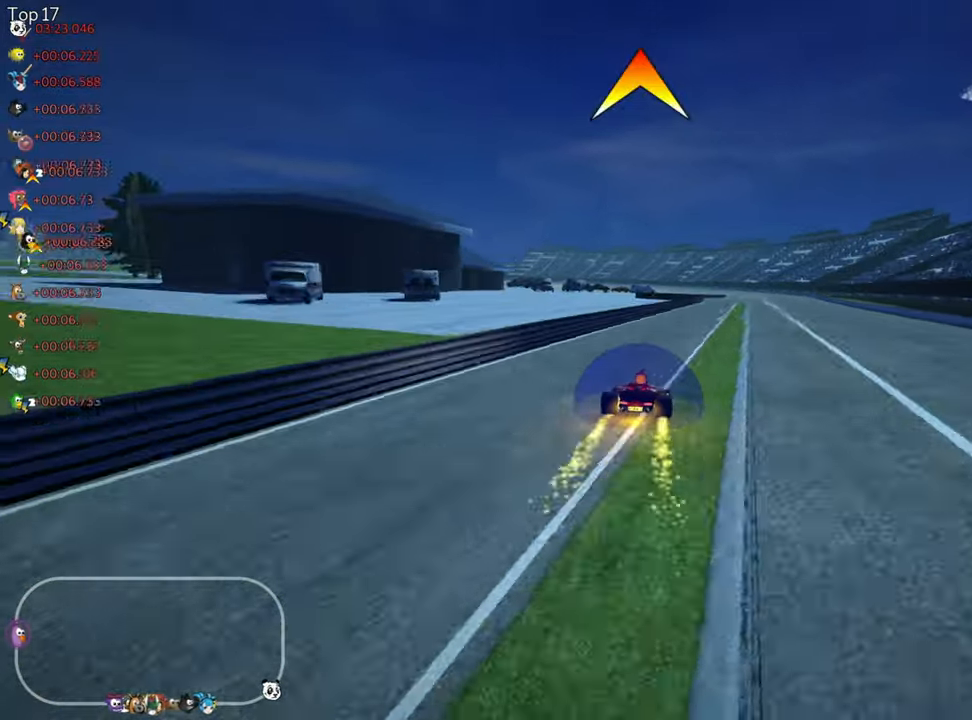
{"keys": ["up"], "events": [[200, "right", "down"], [350, "right", "up"]]}
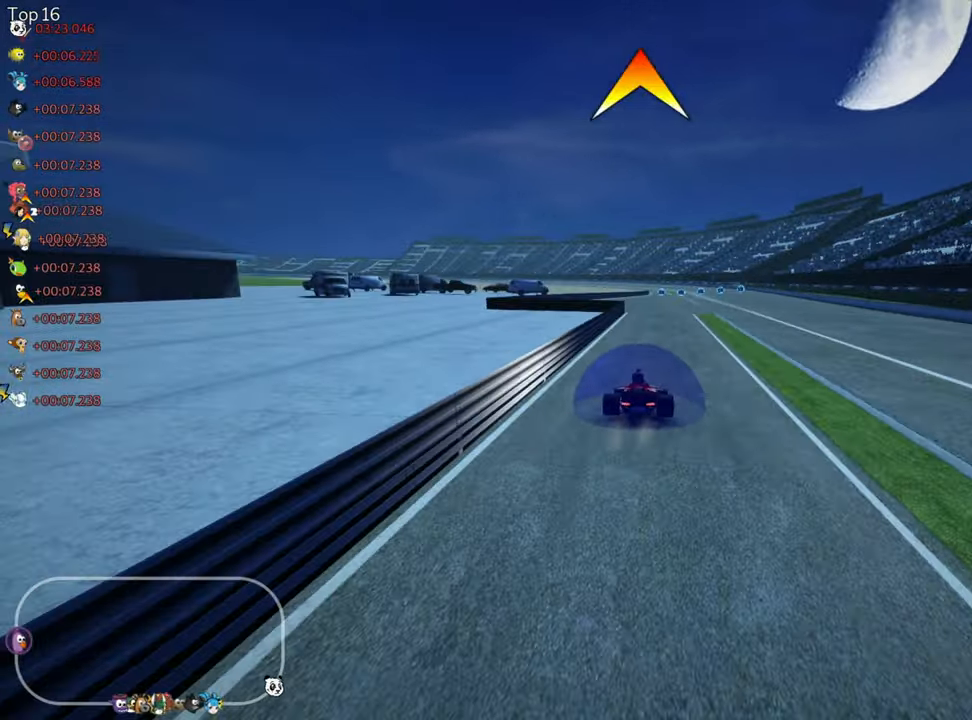
{"keys": ["nitro", "up"], "events": [[217, "nitro", "down"]]}
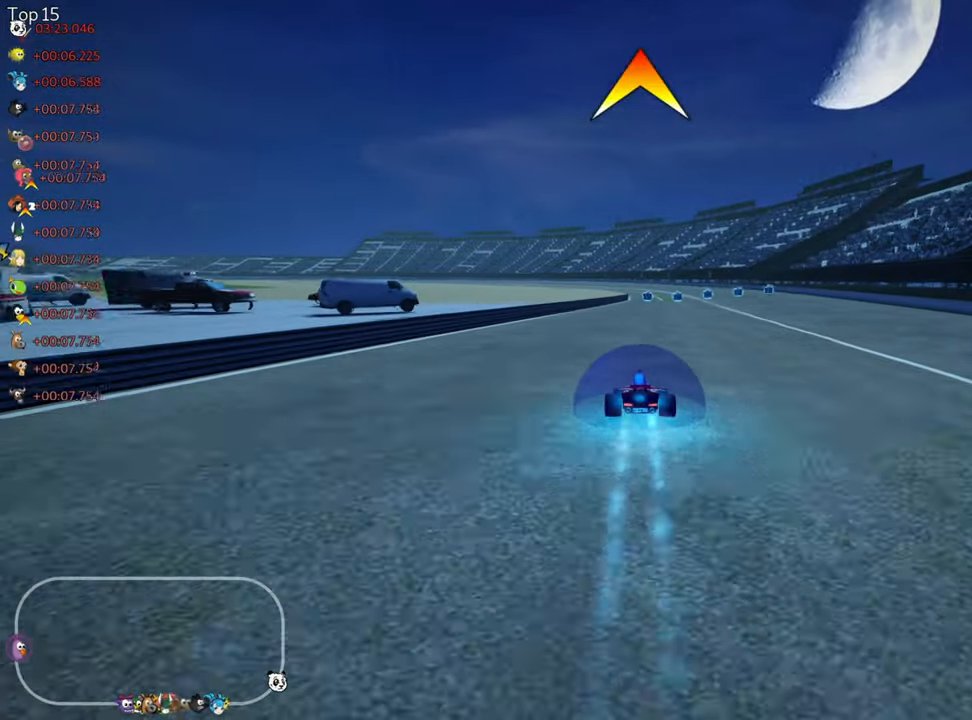
{"keys": ["right", "up"], "events": [[417, "nitro", "up"], [467, "right", "down"]]}
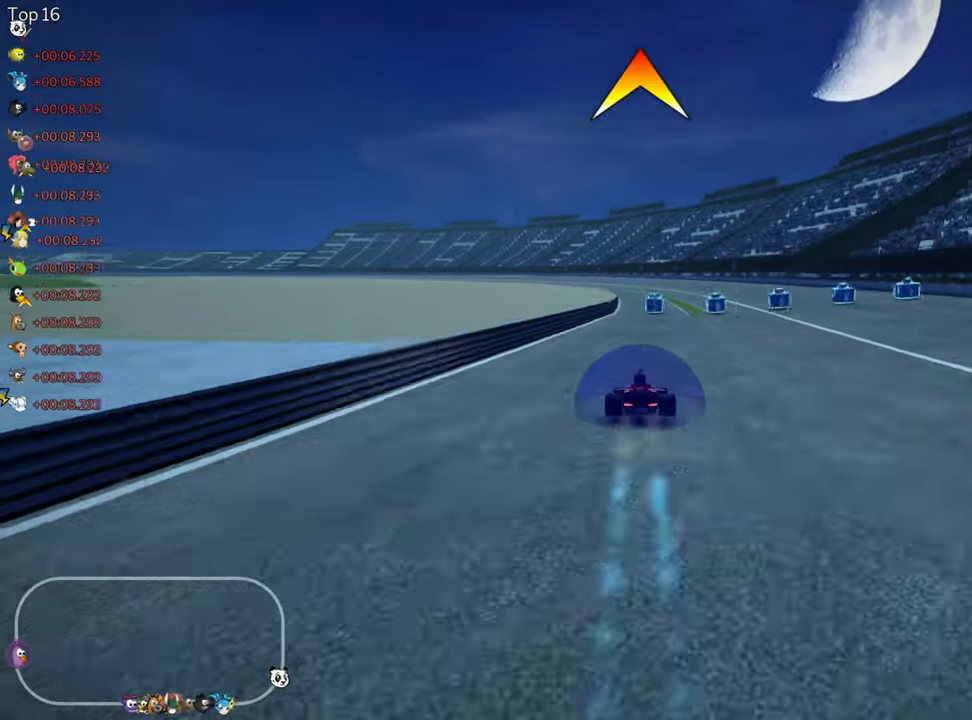
{"keys": ["right", "skid", "up"], "events": [[250, "right", "up"], [283, "skid", "down"], [300, "left", "down"], [467, "left", "up"], [467, "right", "down"]]}
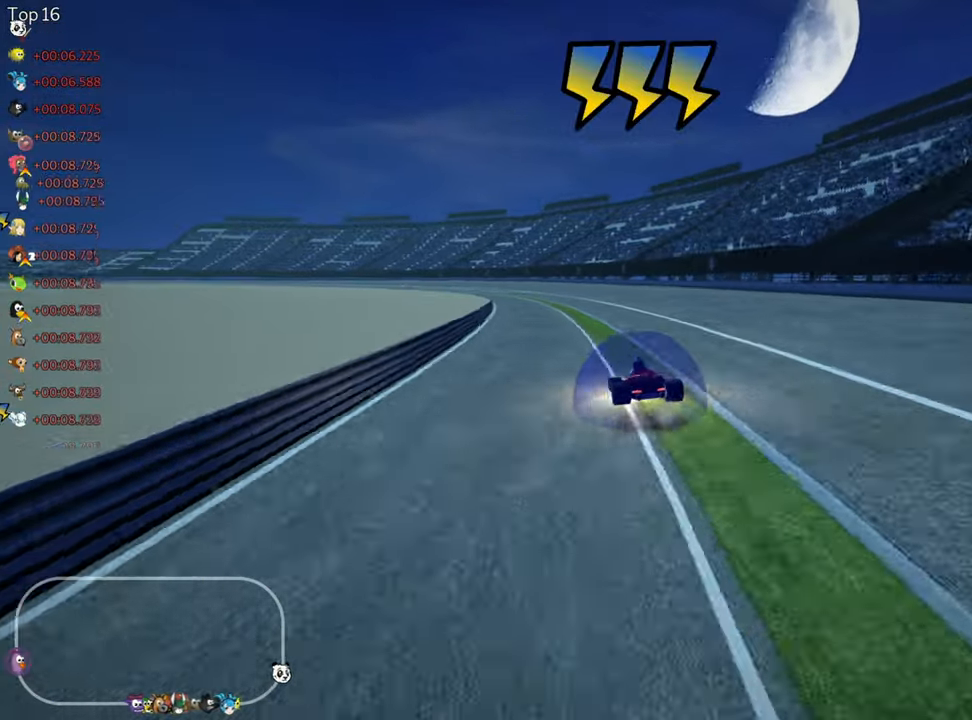
{"keys": ["right", "skid", "up"], "events": [[367, "fire", "down"], [500, "fire", "up"]]}
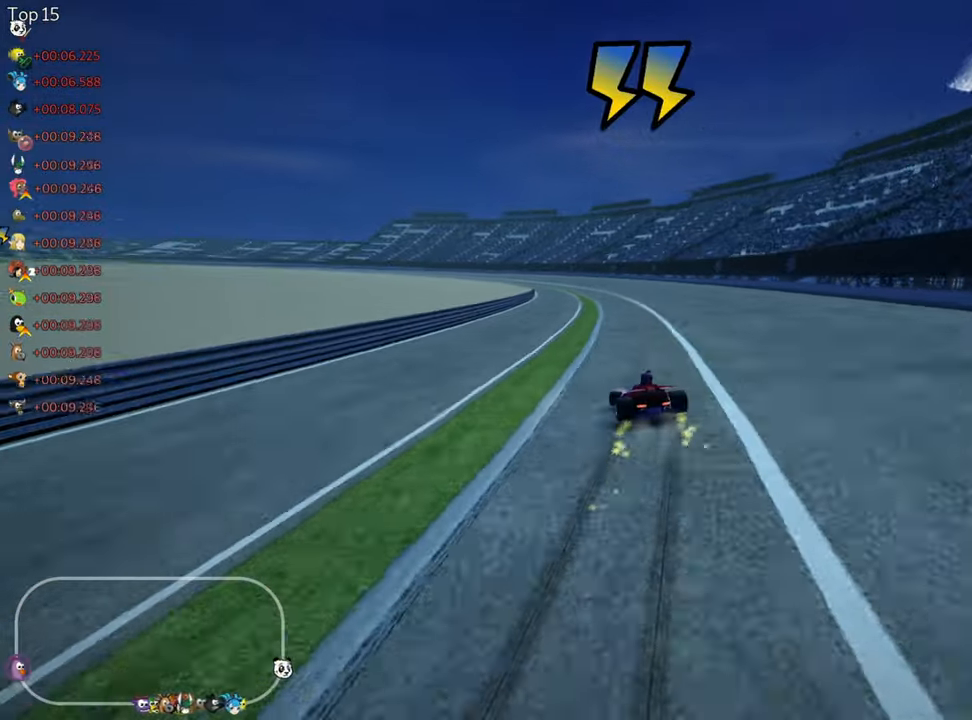
{"keys": ["right", "skid", "up"], "events": [[200, "left", "down"], [334, "left", "up"]]}
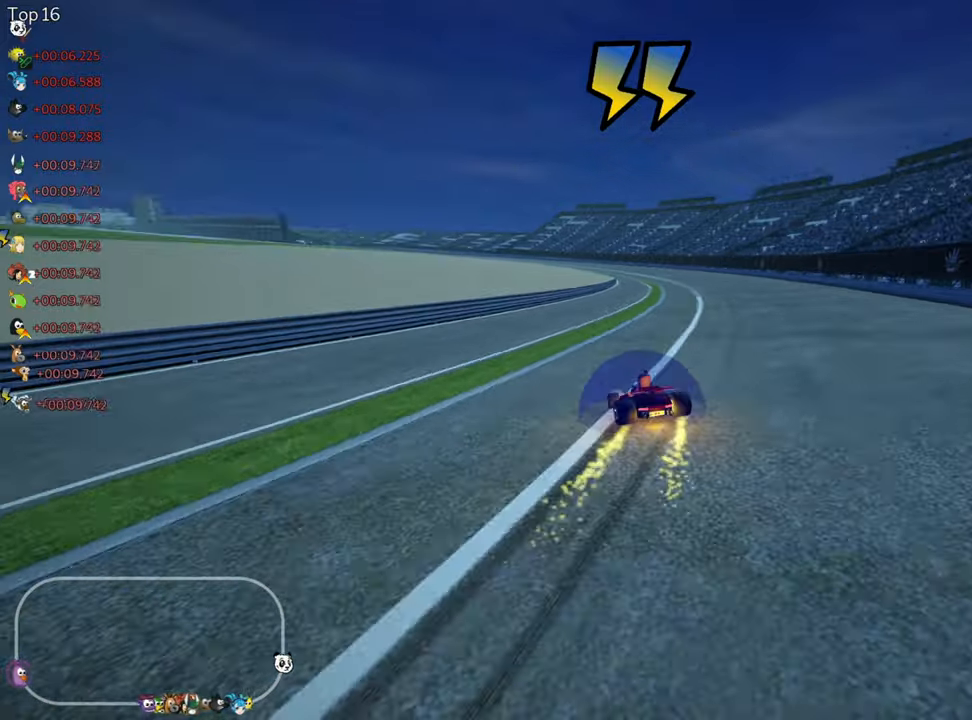
{"keys": ["right", "skid", "up"], "events": []}
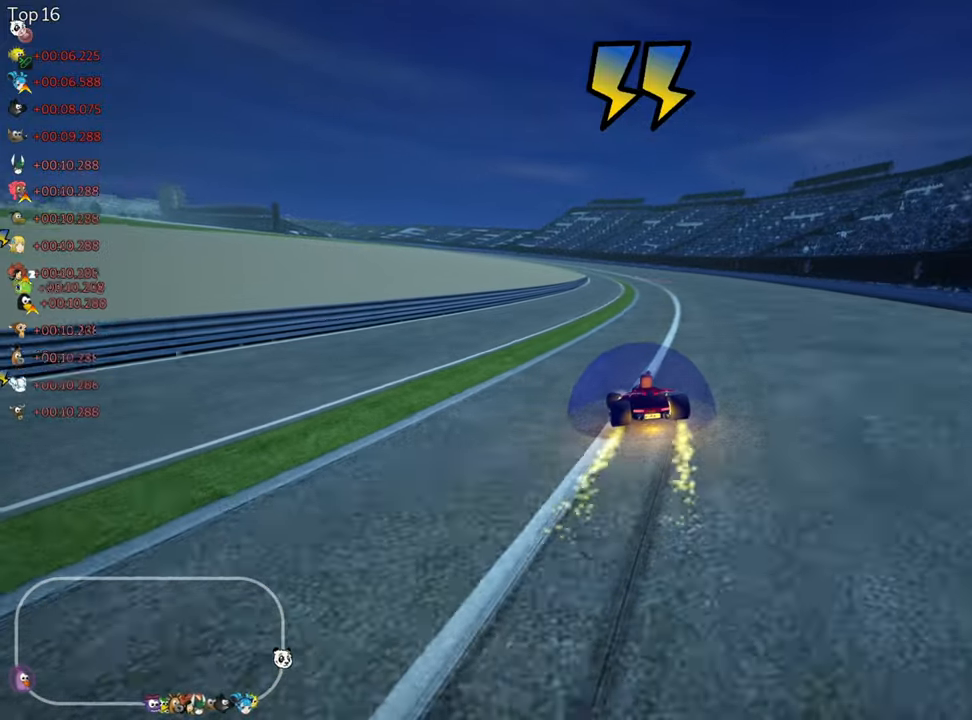
{"keys": ["right", "skid", "up"], "events": [[117, "nitro", "down"], [250, "nitro", "up"]]}
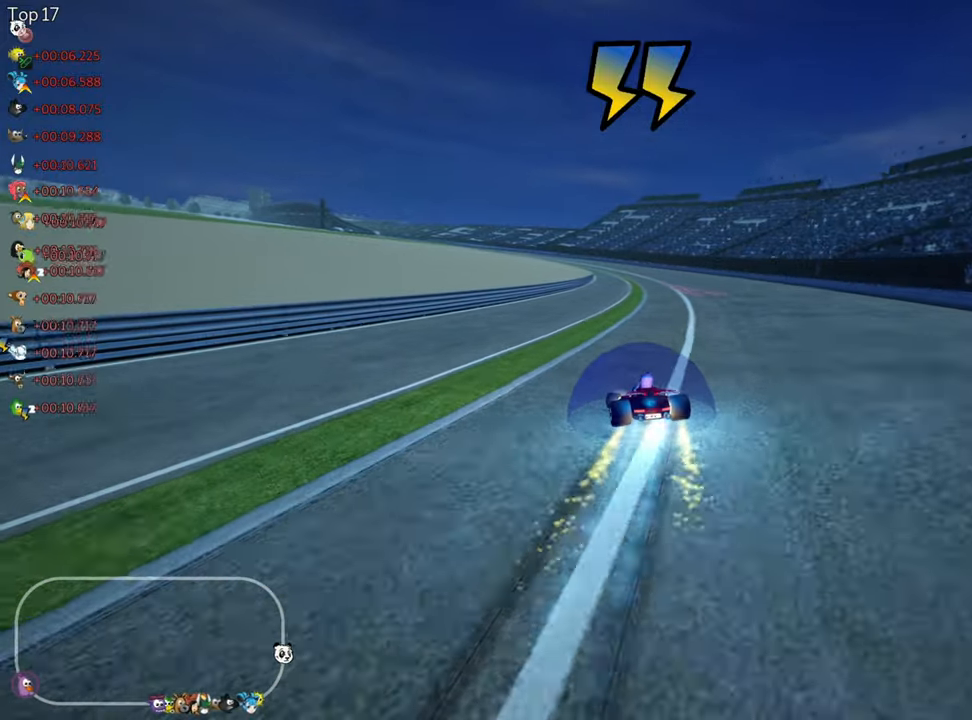
{"keys": ["right", "skid", "up"], "events": []}
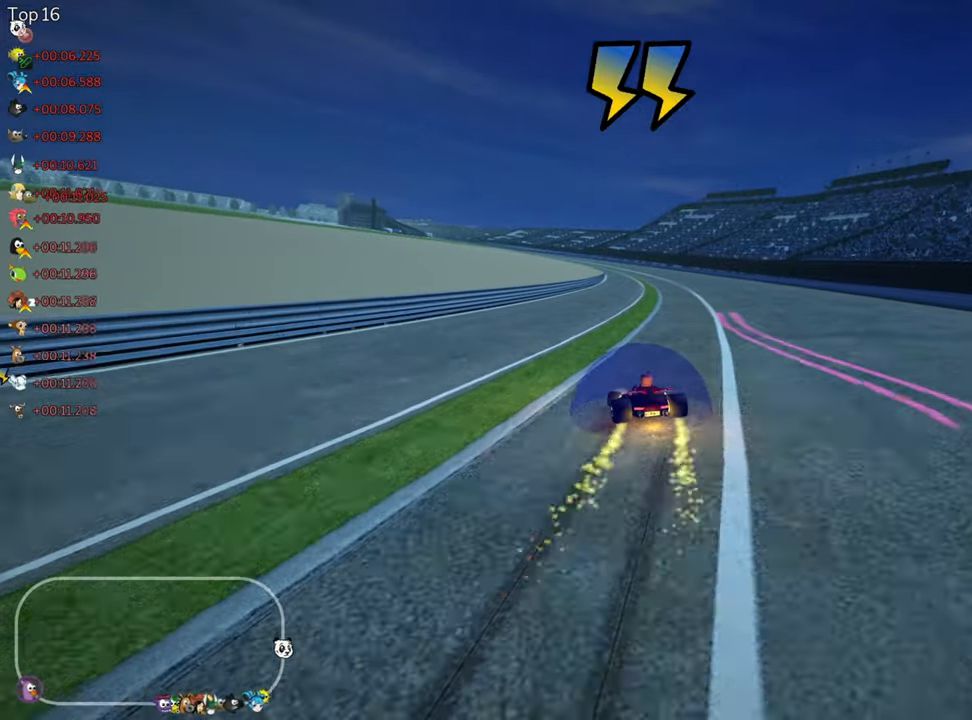
{"keys": ["left", "right", "skid", "up"], "events": [[434, "left", "down"]]}